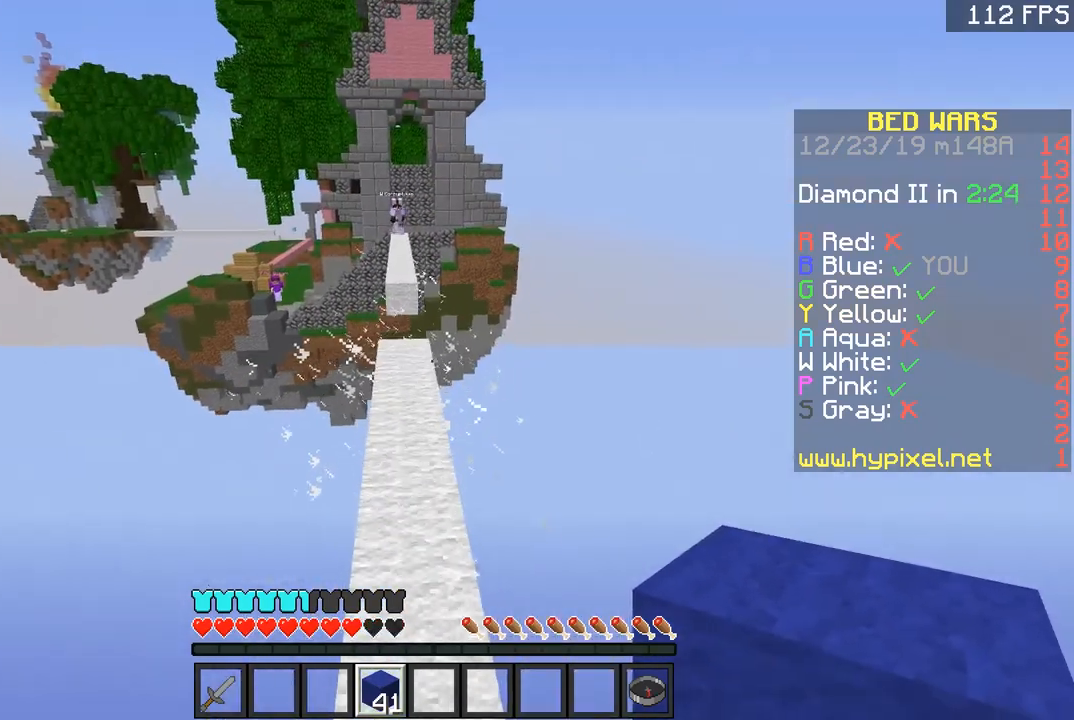
Gameplay with keyboard and mouse; each line is a JSON object with the keys and mouse buttons held at the frame after it. "events" lists presses ("down") and releases ("up") of "a", "d", "s", "space", "w", "mouse_left" and "mouse_right" between this image and that frame as [ms after this image, input, new state], when the widget could be followed in between. "mouse_left", "mouse_right" = the "left", "right" buttons of the "mouse" list. No other keys are recorded. Fast repeated clicks can show as one long hold. Mouse movement is not recorded.
{"keys": ["w"], "mouse": [], "events": []}
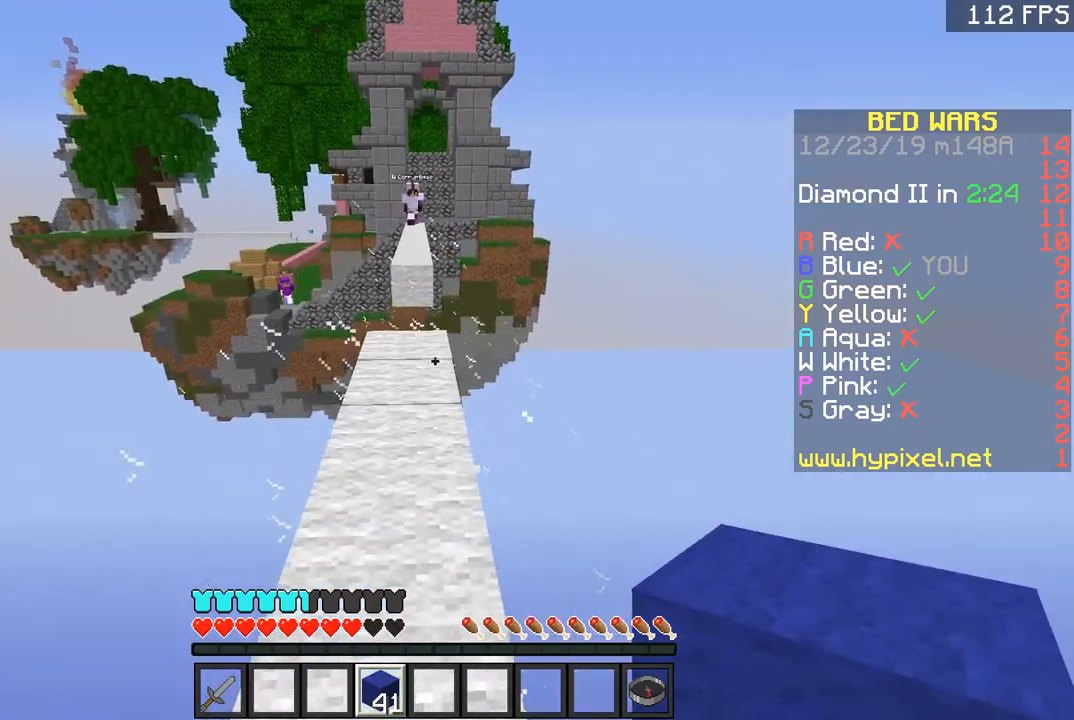
{"keys": [], "mouse": ["right"], "events": [[317, "w", "up"], [417, "mouse_right", "down"]]}
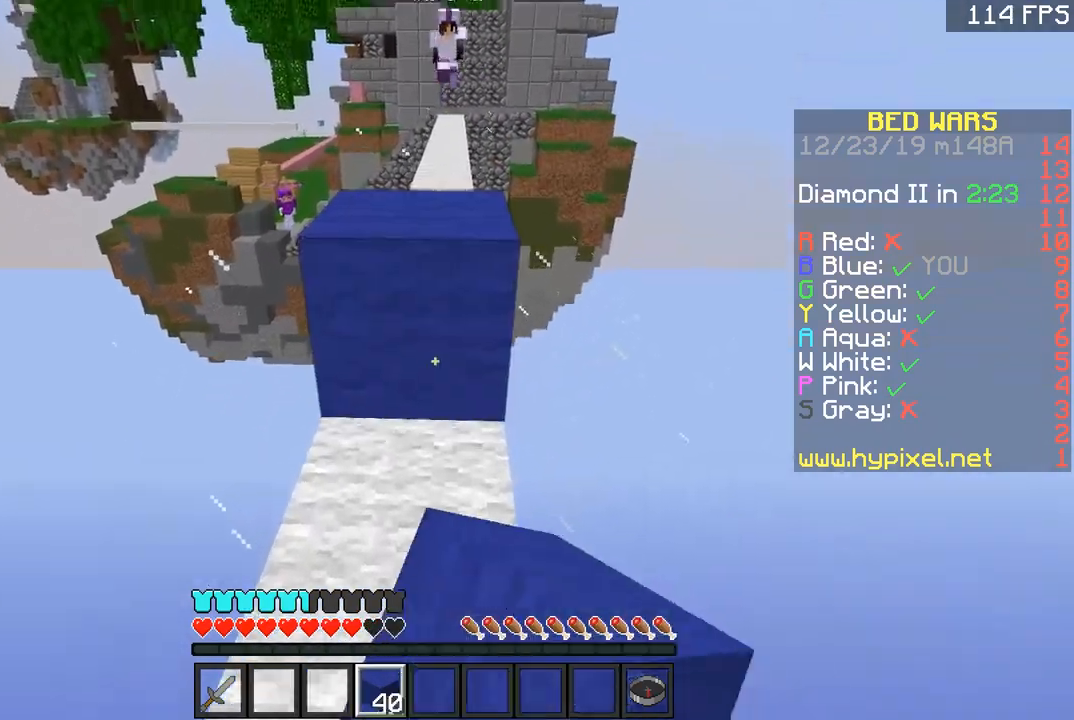
{"keys": [], "mouse": [], "events": [[50, "mouse_right", "up"], [250, "mouse_right", "down"], [400, "mouse_right", "up"]]}
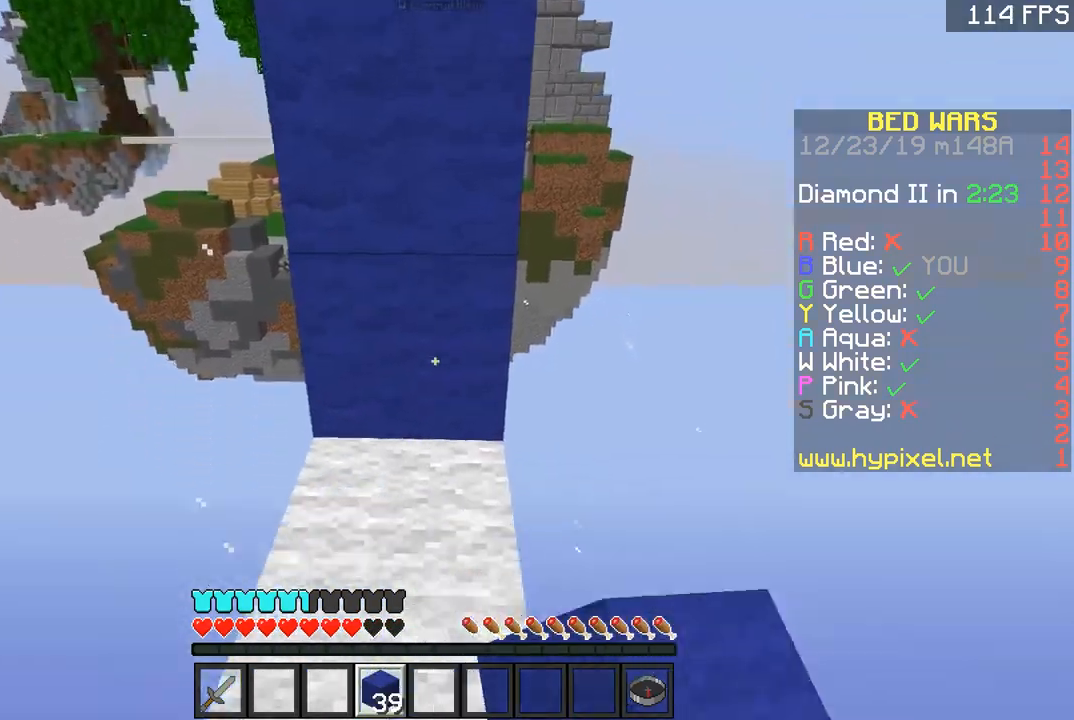
{"keys": ["space", "w"], "mouse": [], "events": [[117, "mouse_right", "down"], [251, "mouse_right", "up"], [401, "w", "down"], [451, "space", "down"]]}
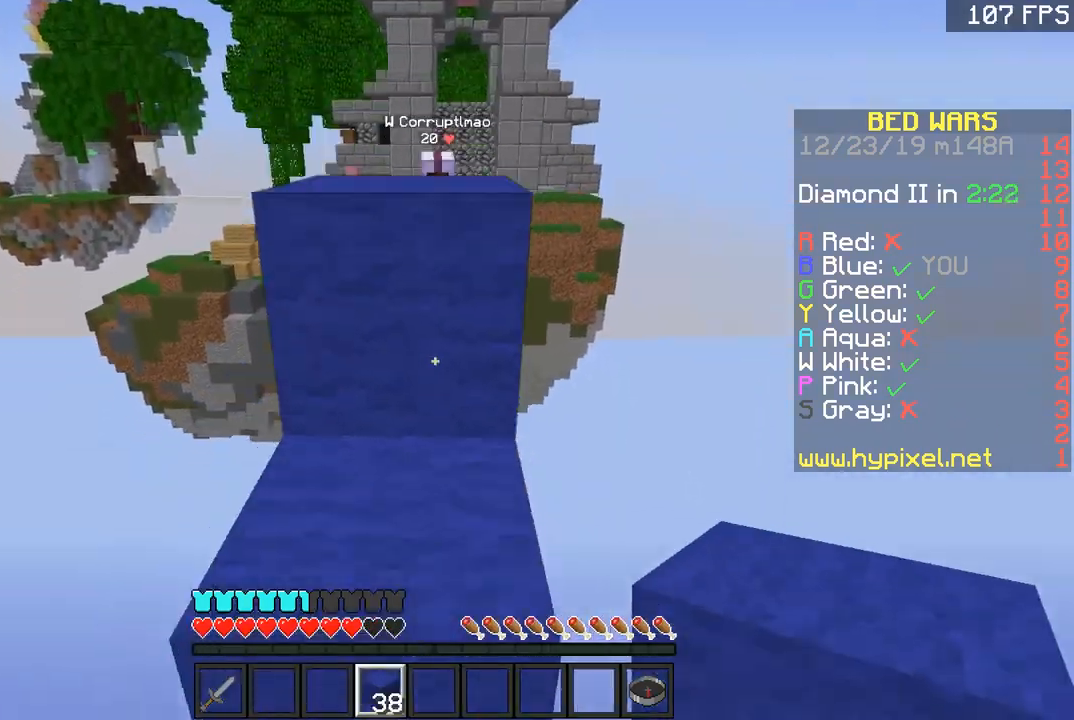
{"keys": ["space"], "mouse": ["right"], "events": [[150, "space", "up"], [250, "a", "down"], [300, "a", "up"], [300, "w", "up"], [350, "space", "down"], [450, "mouse_right", "down"]]}
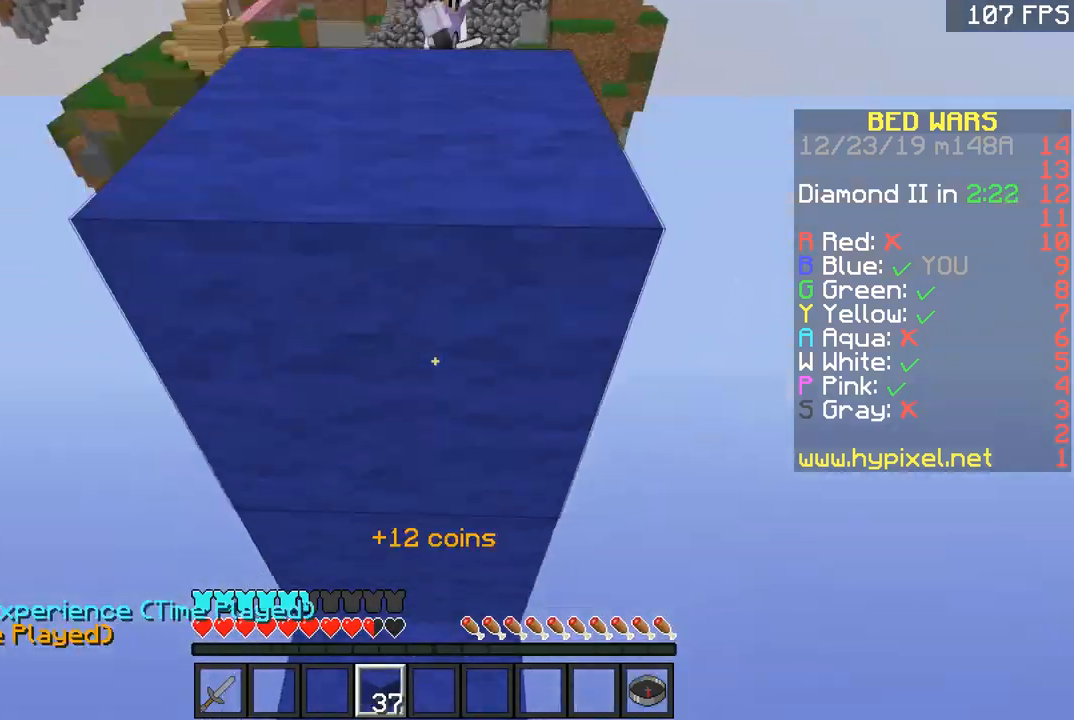
{"keys": [], "mouse": [], "events": [[50, "mouse_right", "up"], [50, "space", "up"], [100, "mouse_right", "down"], [234, "mouse_right", "up"], [301, "space", "down"], [401, "mouse_right", "down"], [501, "mouse_right", "up"], [501, "space", "up"]]}
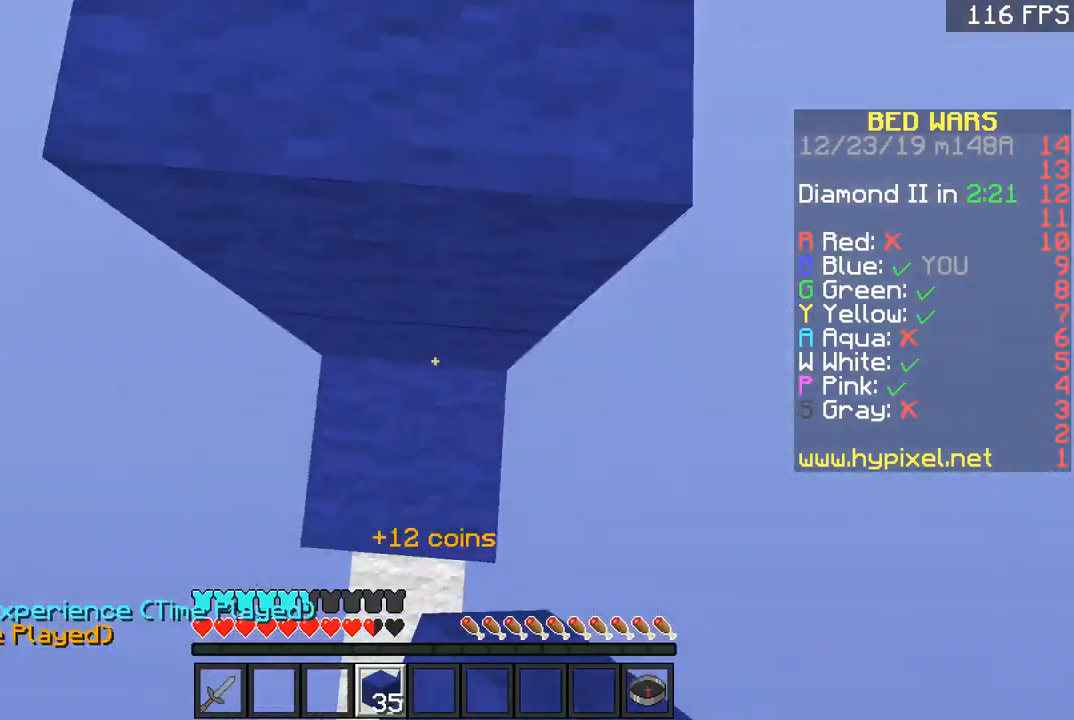
{"keys": ["w"], "mouse": [], "events": [[50, "mouse_right", "down"], [133, "mouse_right", "up"], [183, "w", "down"], [250, "space", "down"], [450, "space", "up"]]}
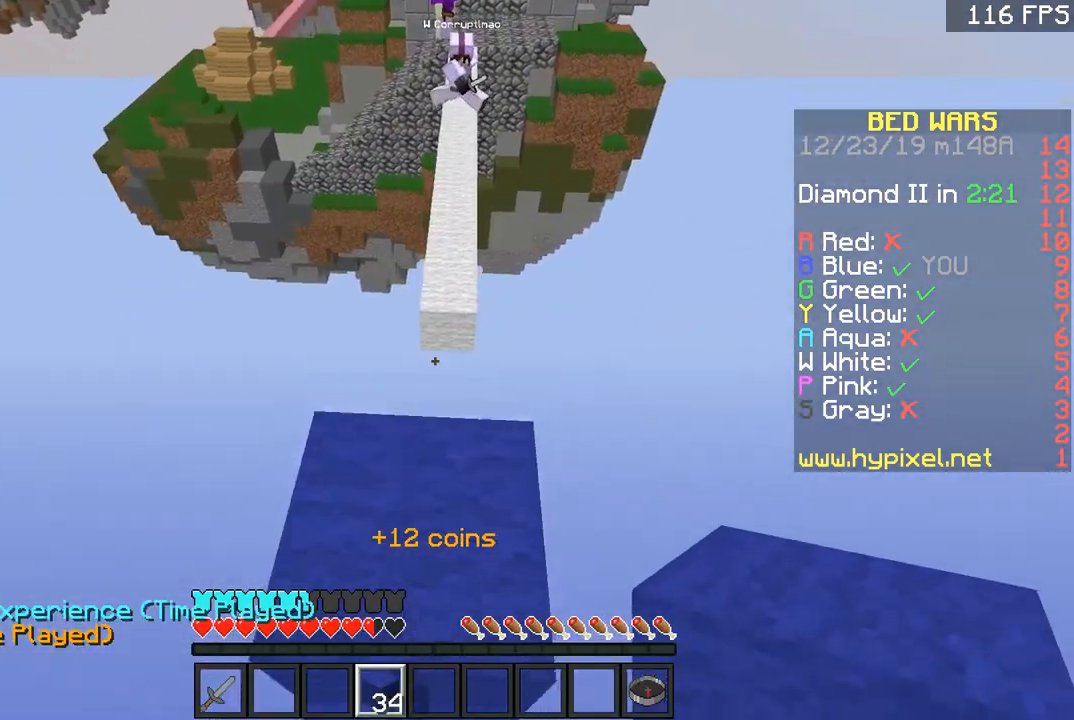
{"keys": ["a", "s"], "mouse": [], "events": [[150, "a", "down"], [301, "w", "up"], [401, "s", "down"]]}
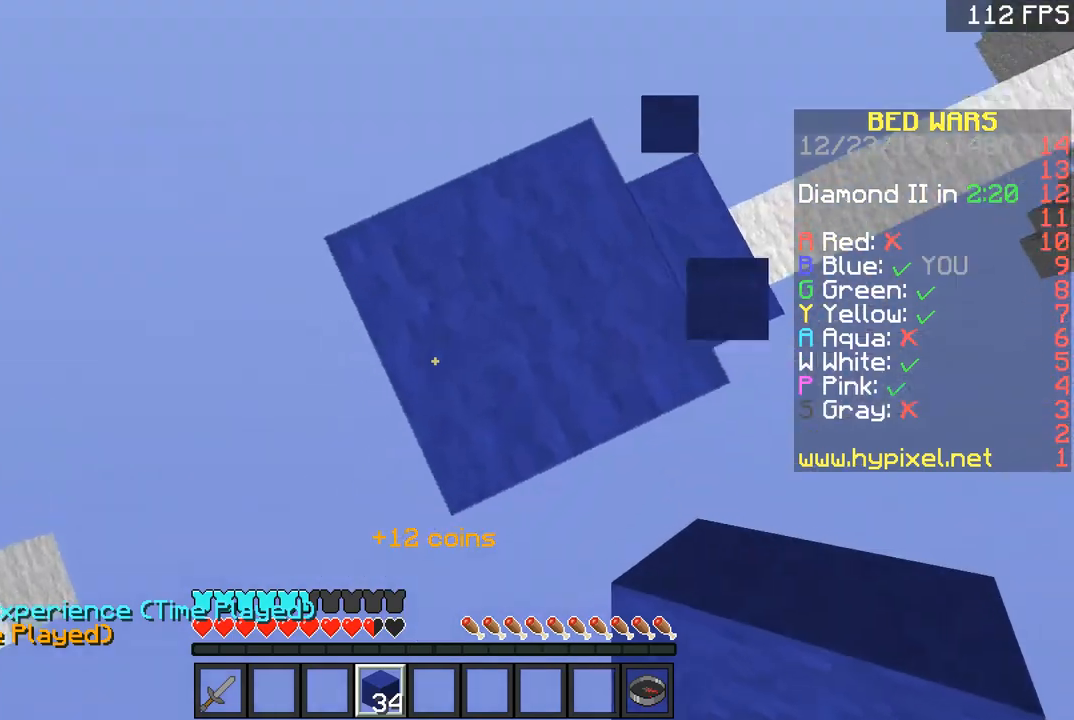
{"keys": ["a", "s"], "mouse": [], "events": [[250, "mouse_right", "down"], [250, "space", "down"], [350, "mouse_right", "up"], [400, "mouse_right", "down"], [400, "space", "up"], [500, "mouse_right", "up"]]}
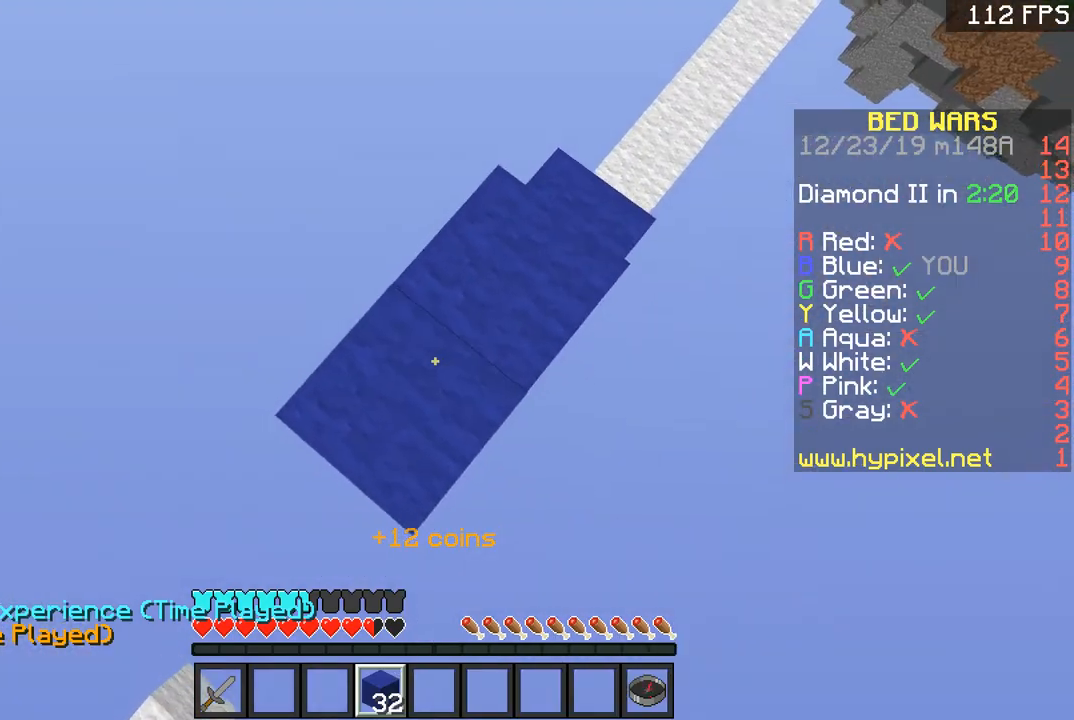
{"keys": ["a", "s"], "mouse": ["right"], "events": [[50, "mouse_right", "down"], [201, "mouse_right", "up"], [401, "mouse_right", "down"]]}
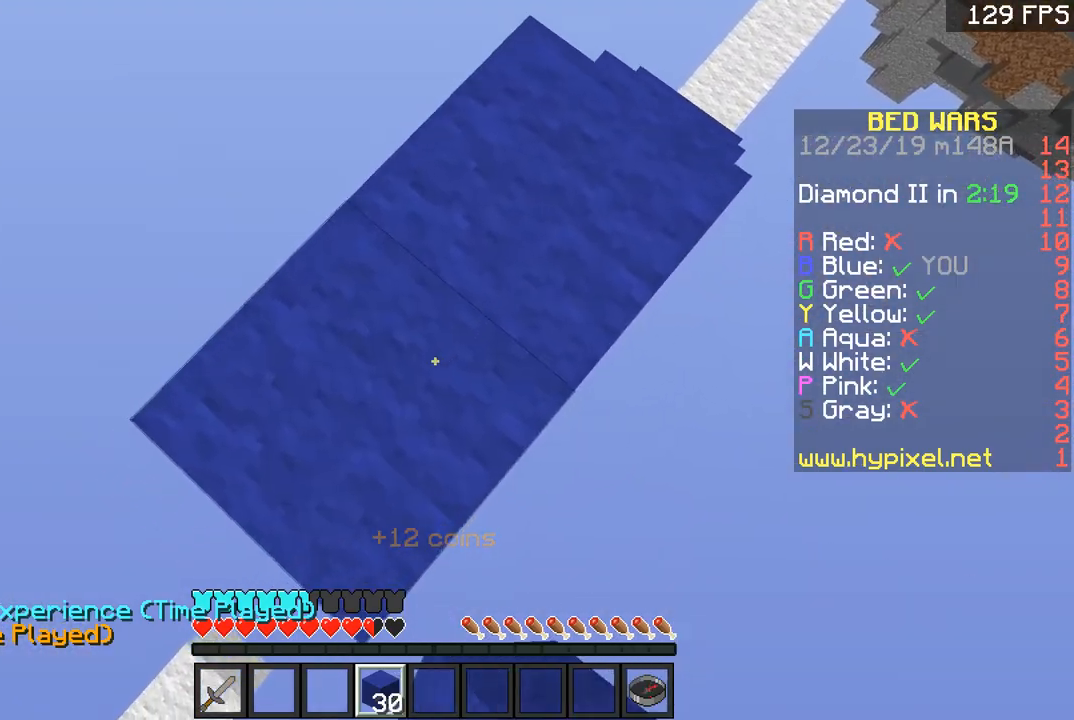
{"keys": ["a", "s"], "mouse": ["right"], "events": []}
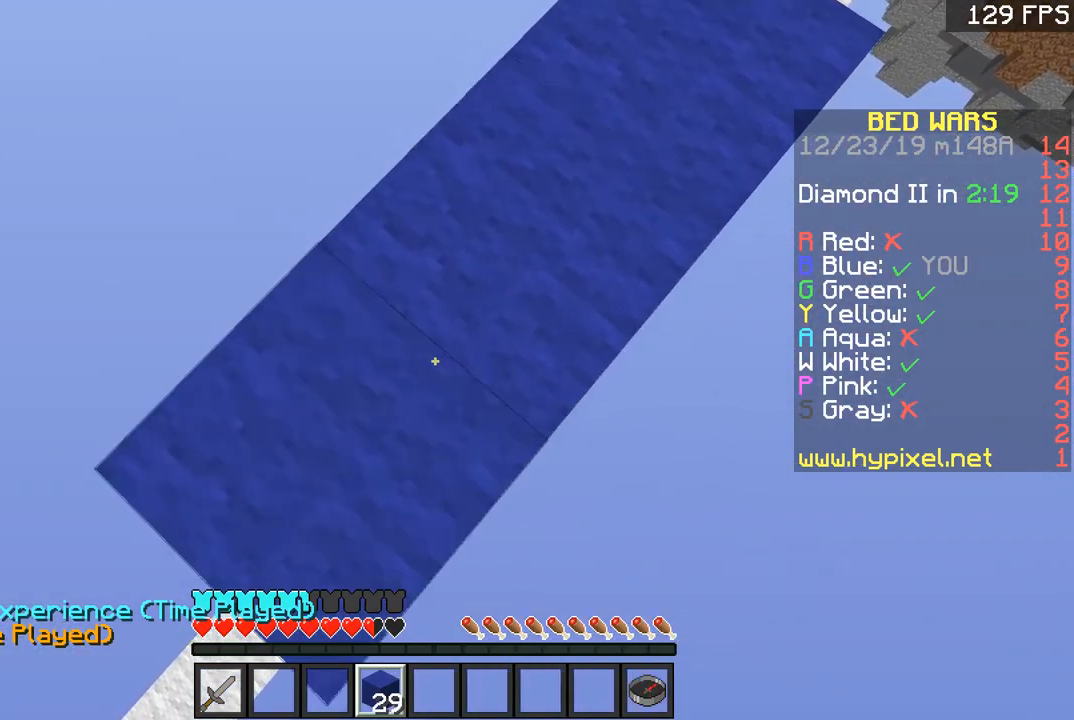
{"keys": [], "mouse": [], "events": [[100, "mouse_right", "up"], [150, "a", "up"], [201, "s", "up"]]}
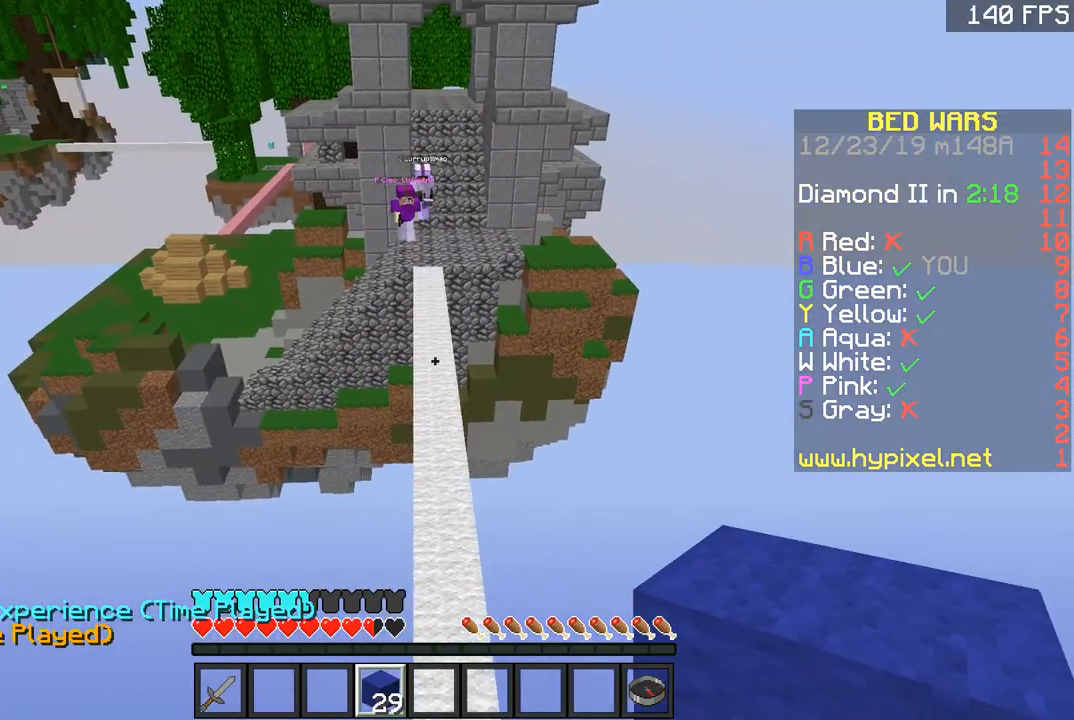
{"keys": [], "mouse": [], "events": []}
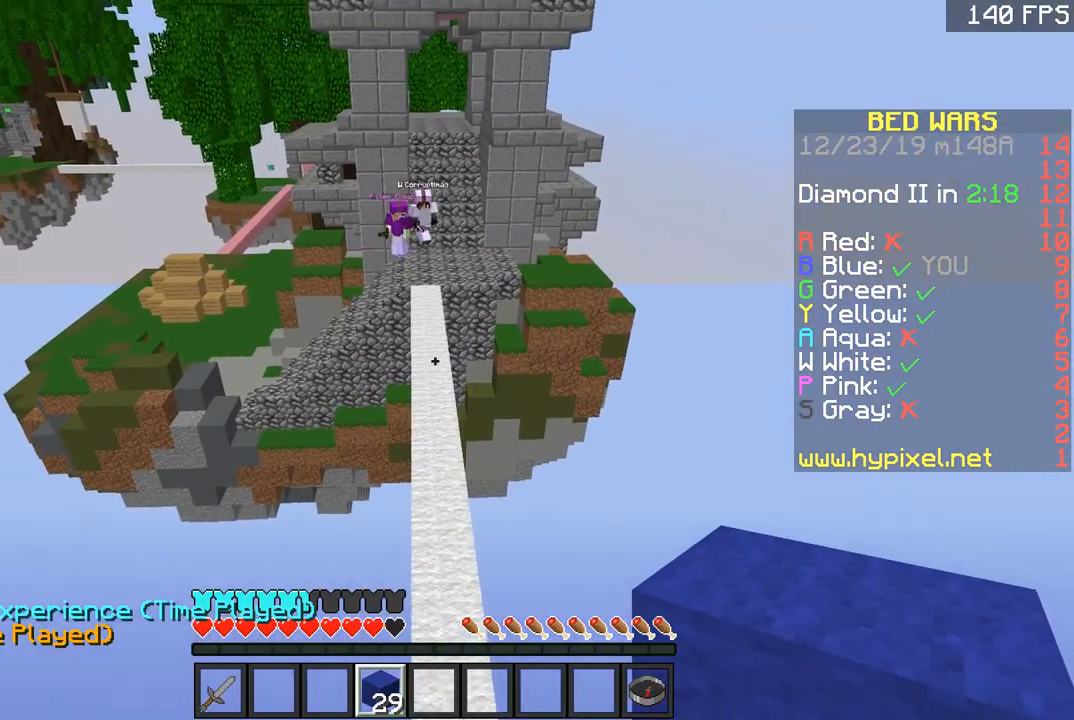
{"keys": [], "mouse": [], "events": []}
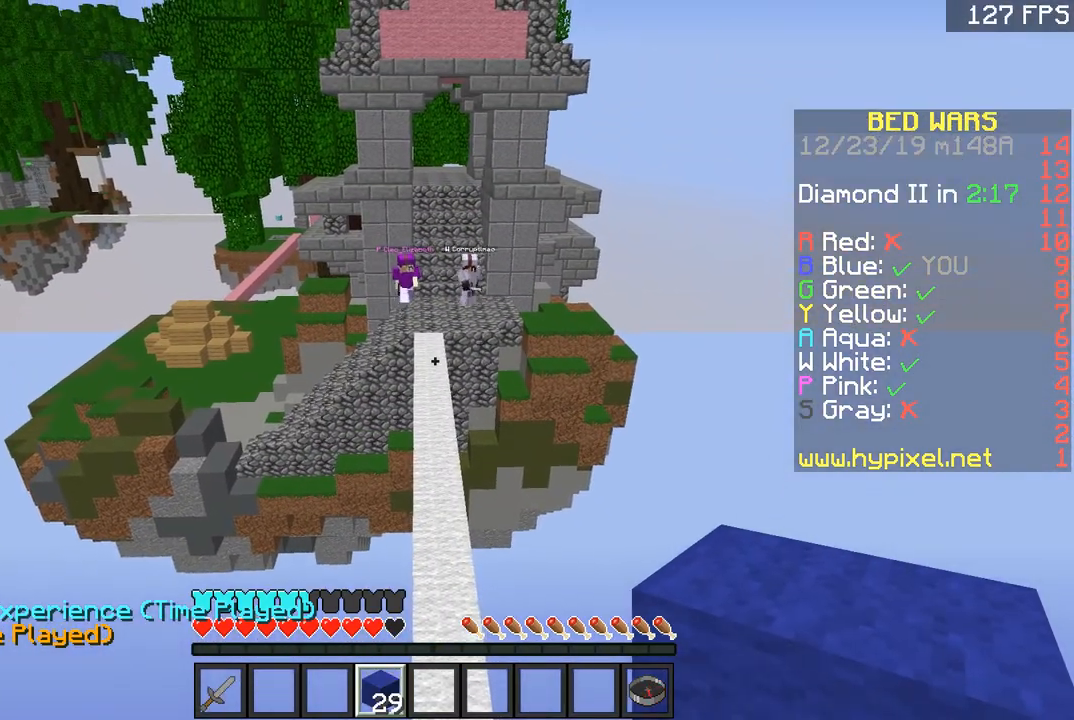
{"keys": [], "mouse": [], "events": []}
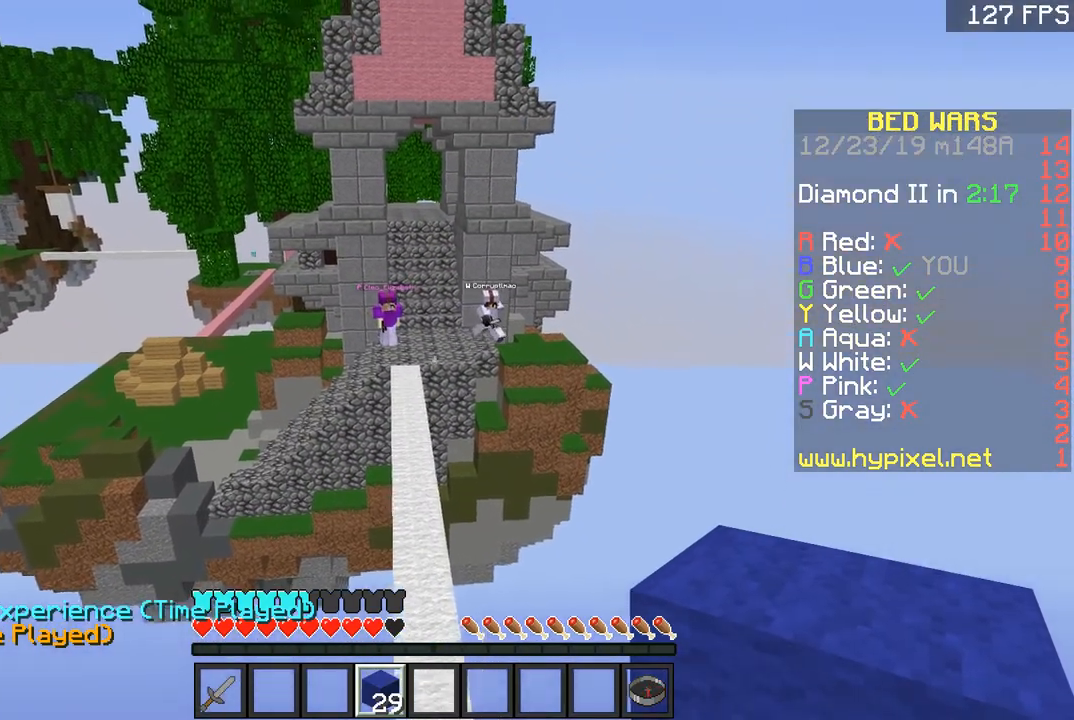
{"keys": [], "mouse": [], "events": []}
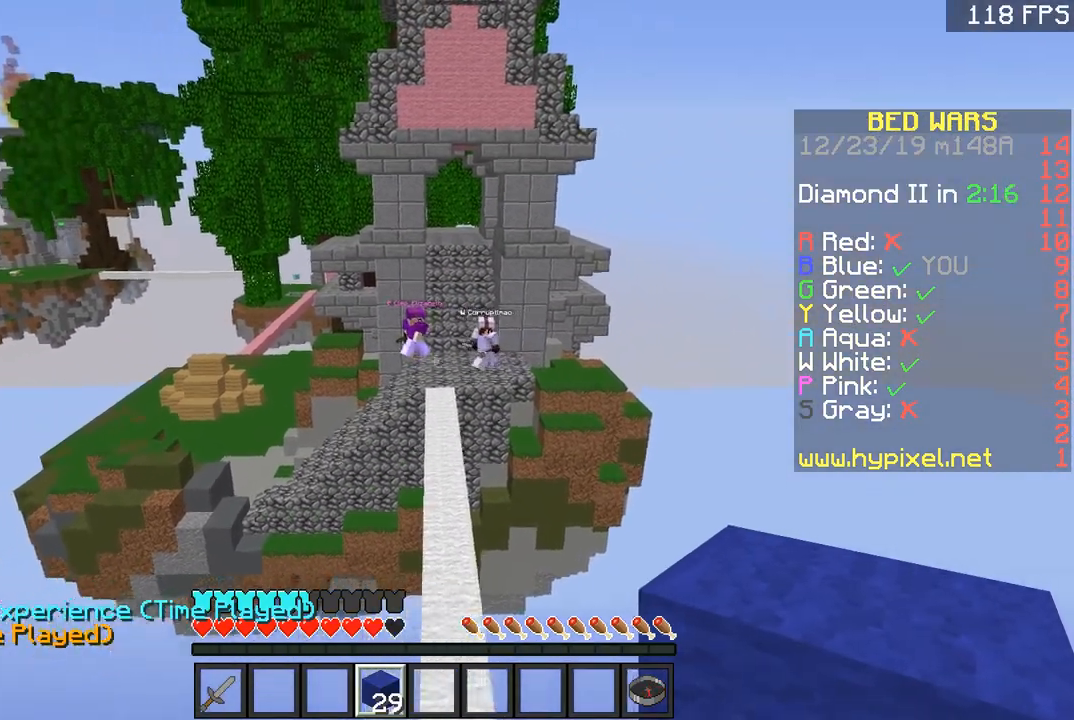
{"keys": [], "mouse": [], "events": []}
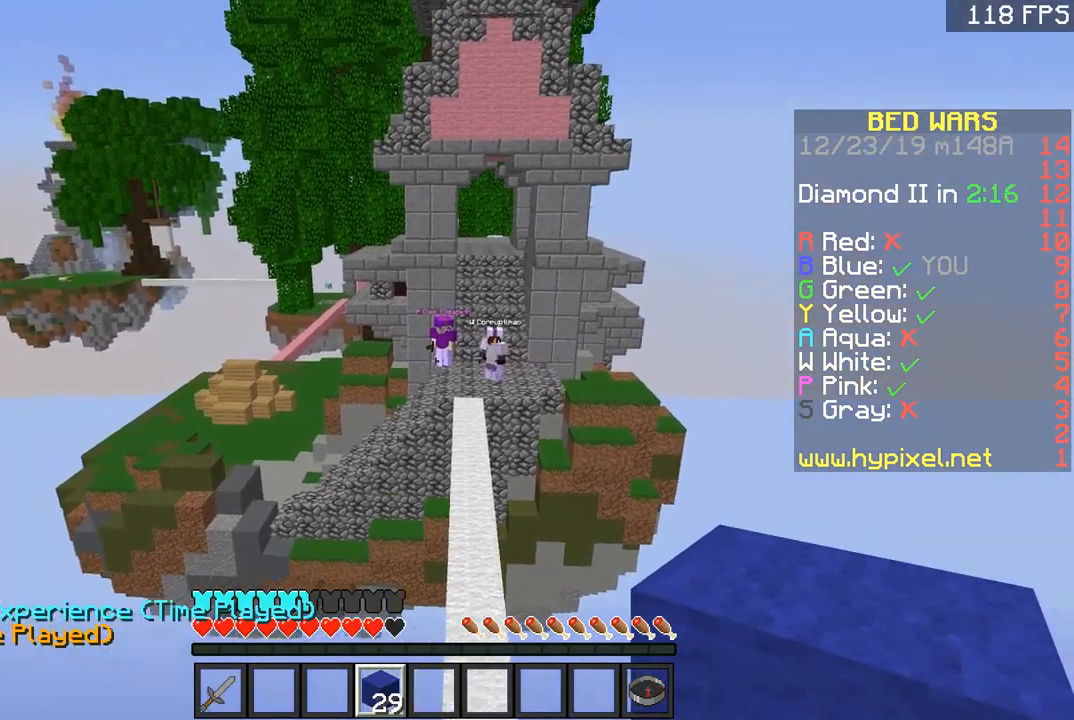
{"keys": [], "mouse": [], "events": []}
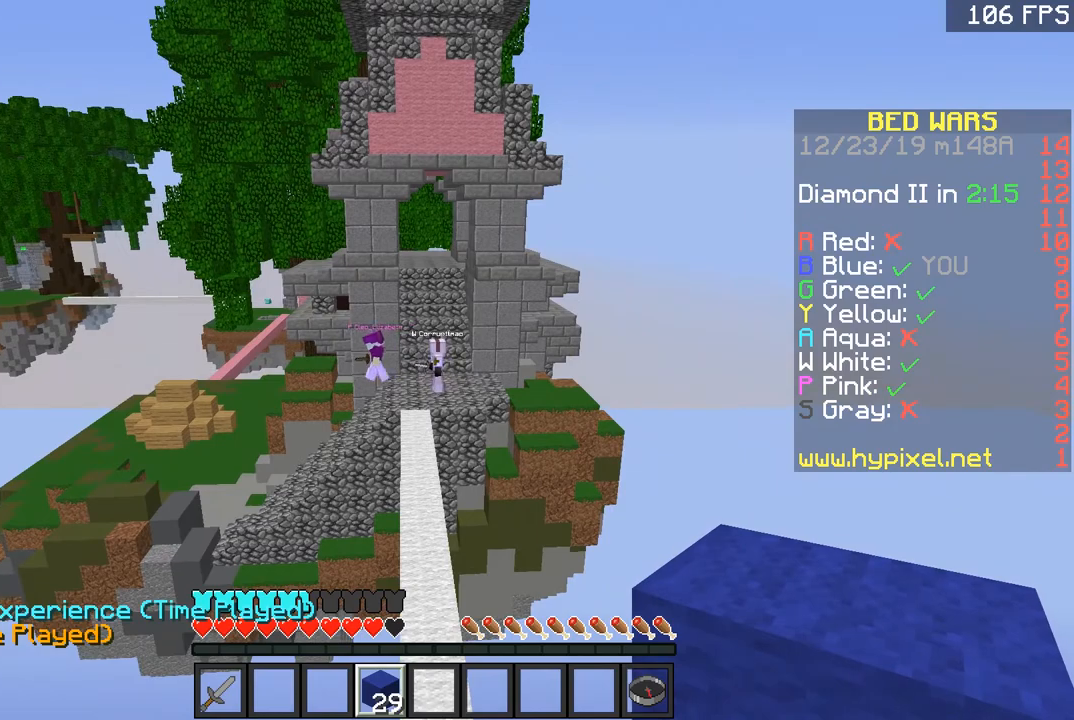
{"keys": [], "mouse": [], "events": []}